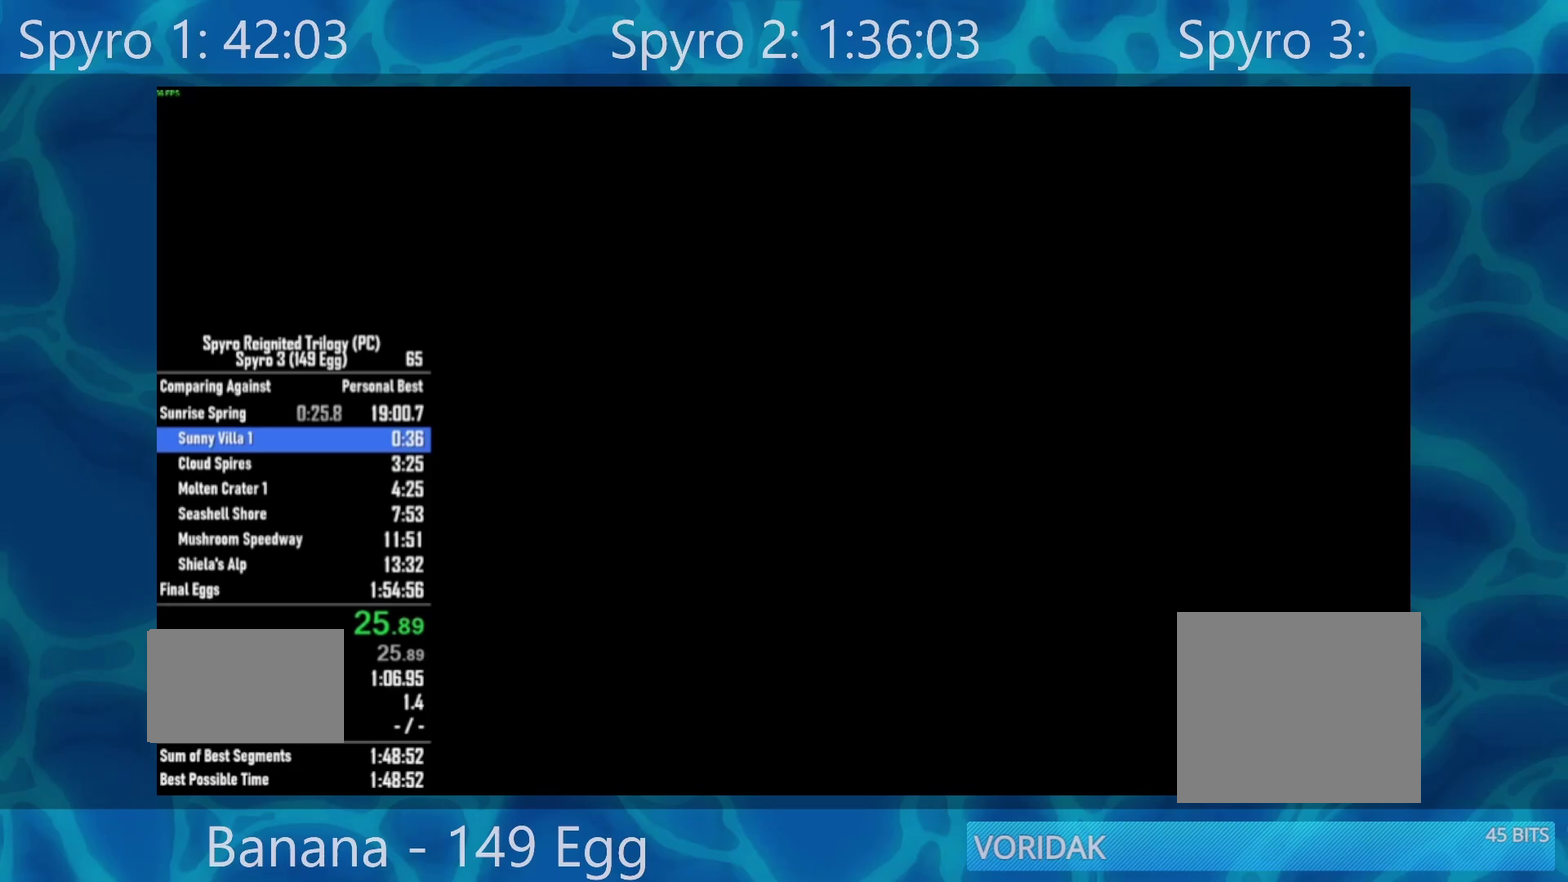
Gameplay with a controller (Xbox layout); each line is a JSON object with the inputs held at the frame after it. "events" lists button and stick changes between this image and that frame as [ms after this image, input, new state], when the widget could be followed in between. This document gives stick clicks only as held states, not as events.
{"buttons": ["X"], "left_stick": "center", "right_stick": "center", "events": []}
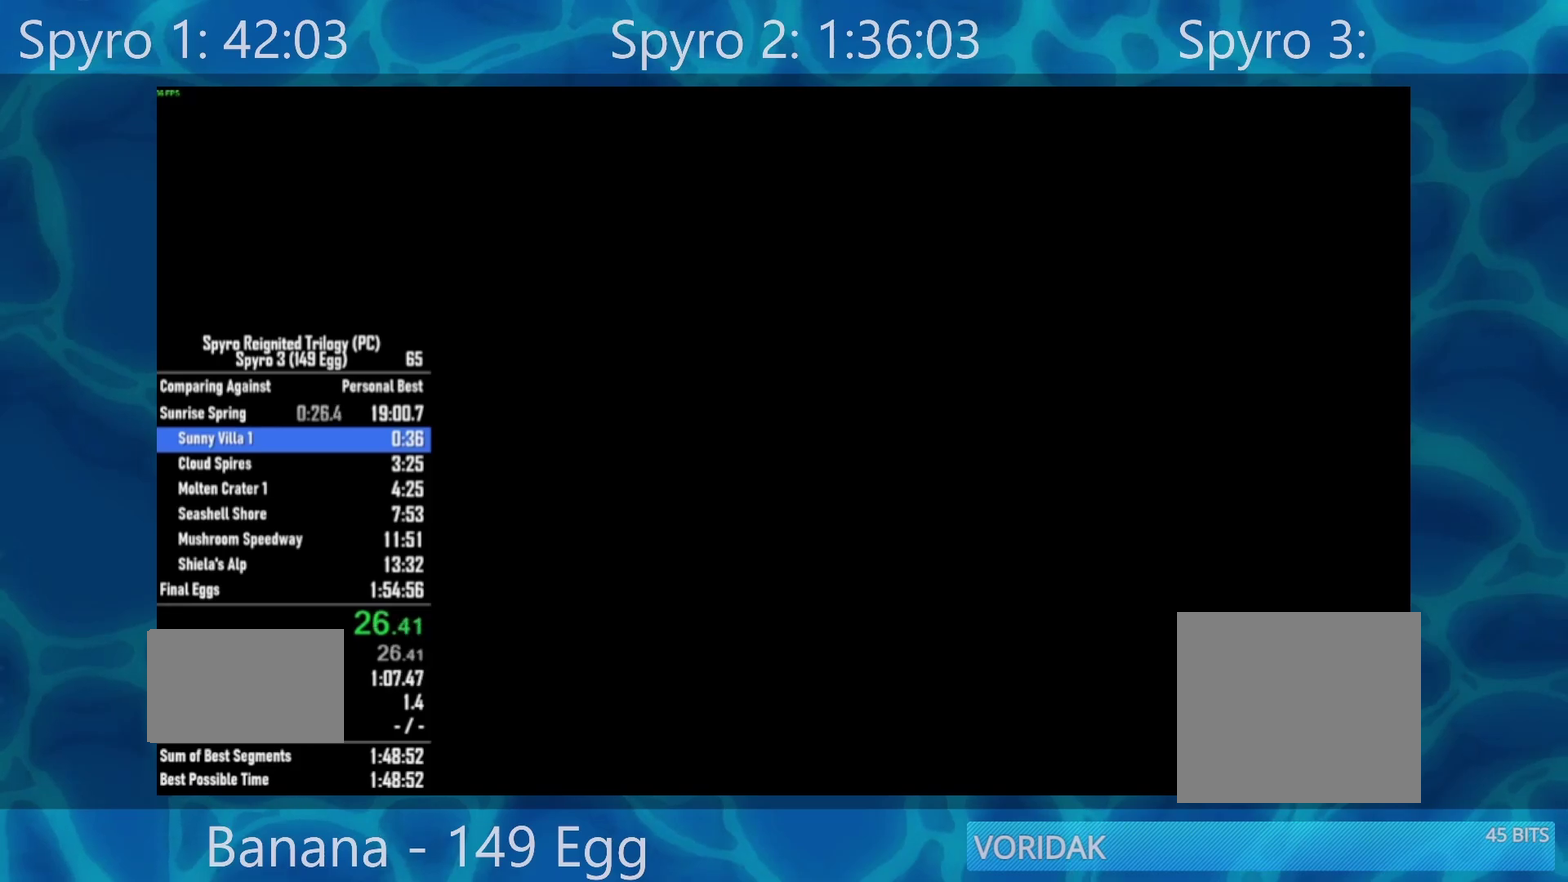
{"buttons": ["X"], "left_stick": "center", "right_stick": "center", "events": []}
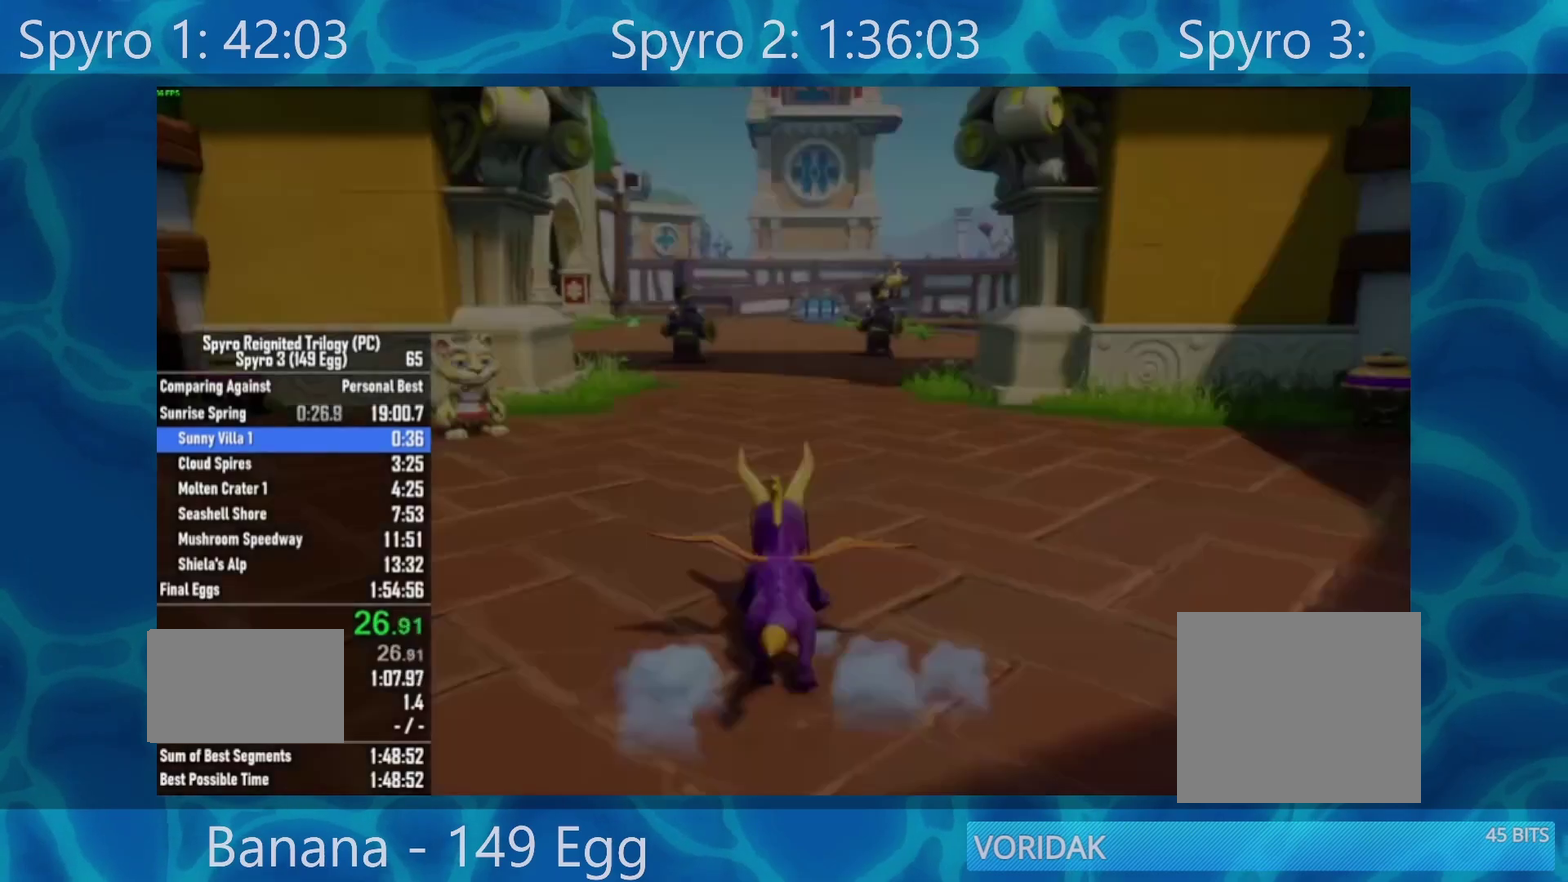
{"buttons": ["X"], "left_stick": "right", "right_stick": "center", "events": [[467, "left_stick", "right"]]}
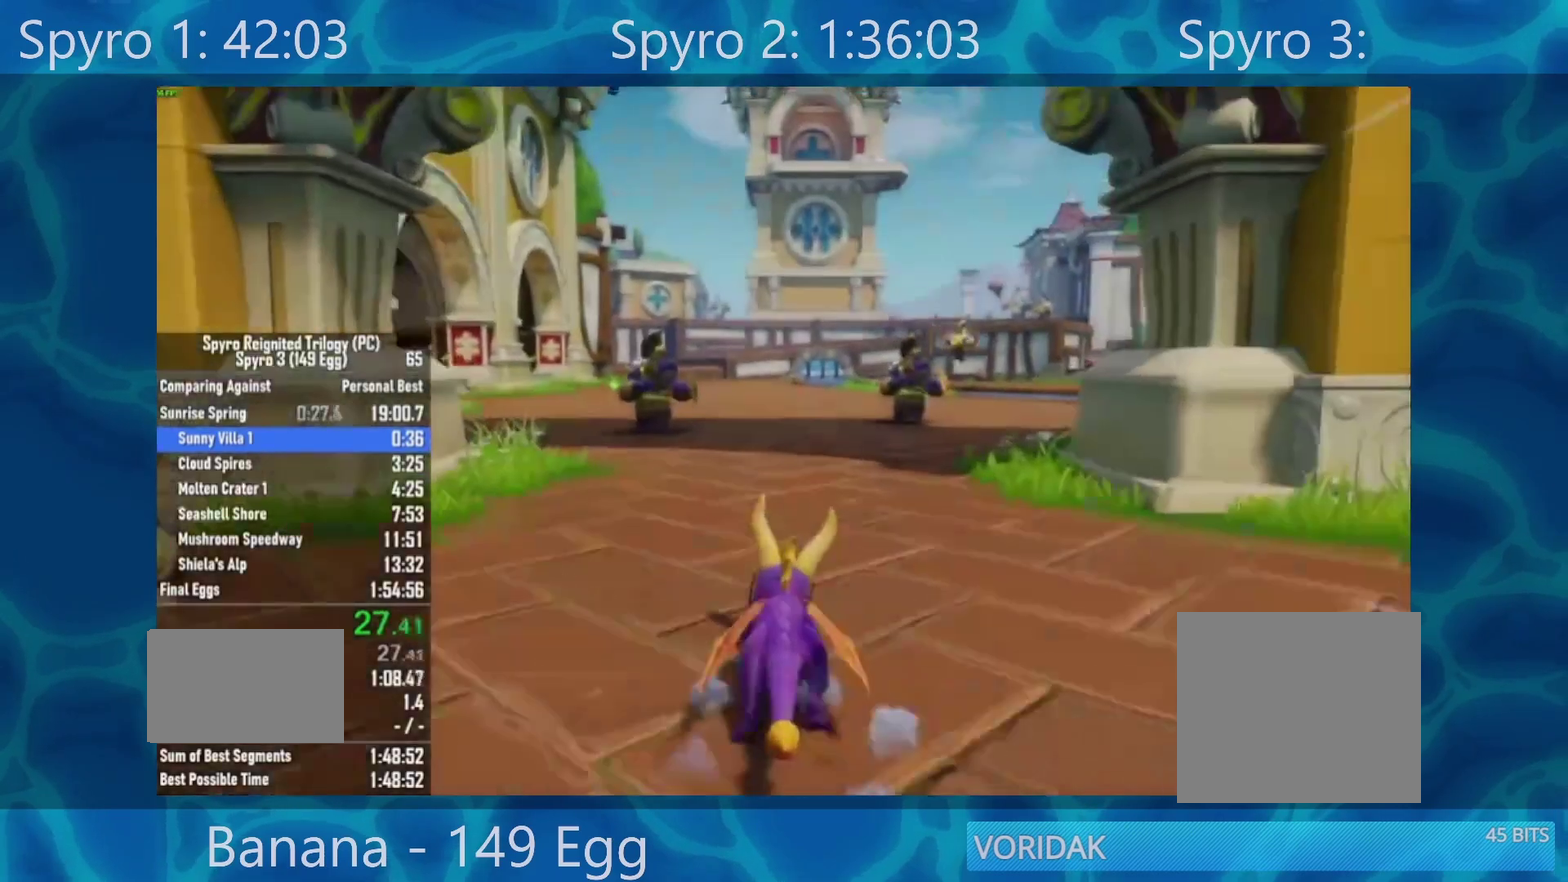
{"buttons": ["X"], "left_stick": "right", "right_stick": "center", "events": [[150, "left_stick", "center"], [417, "left_stick", "right"]]}